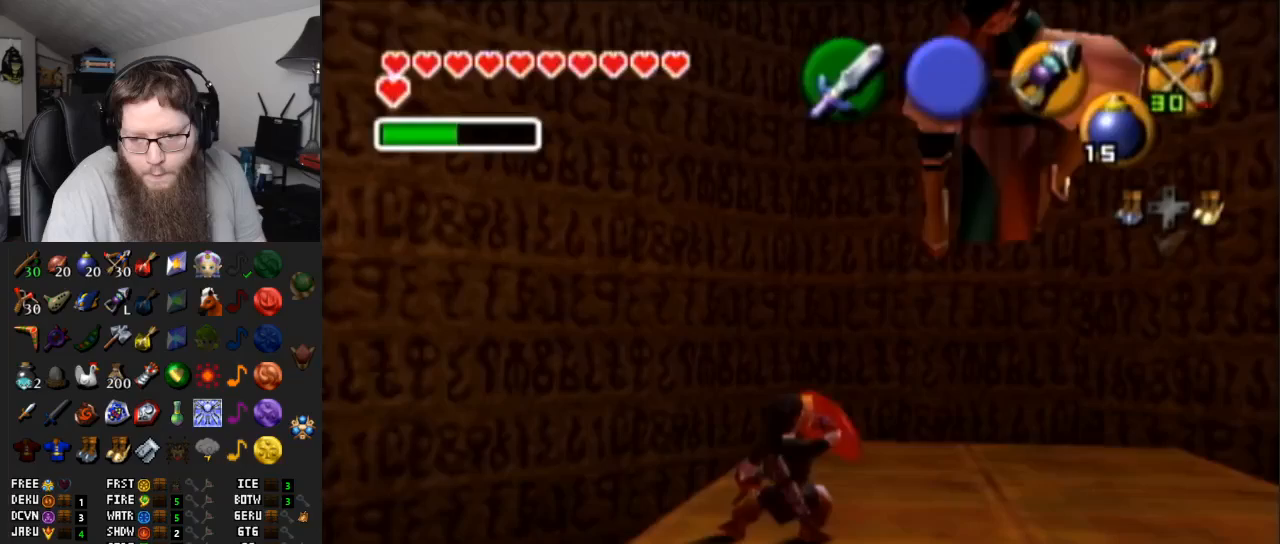
Gameplay with a controller (Nintendo layout); each line is a JSON object with the inputs held at the frame after it. "events" lists button and stick changes between this image and that frame as [ms after this image, input, new state], when the widget could be followed in between. Not read: L3 R3.
{"buttons": ["R1"], "left_stick": "down-left", "right_stick": "center", "events": []}
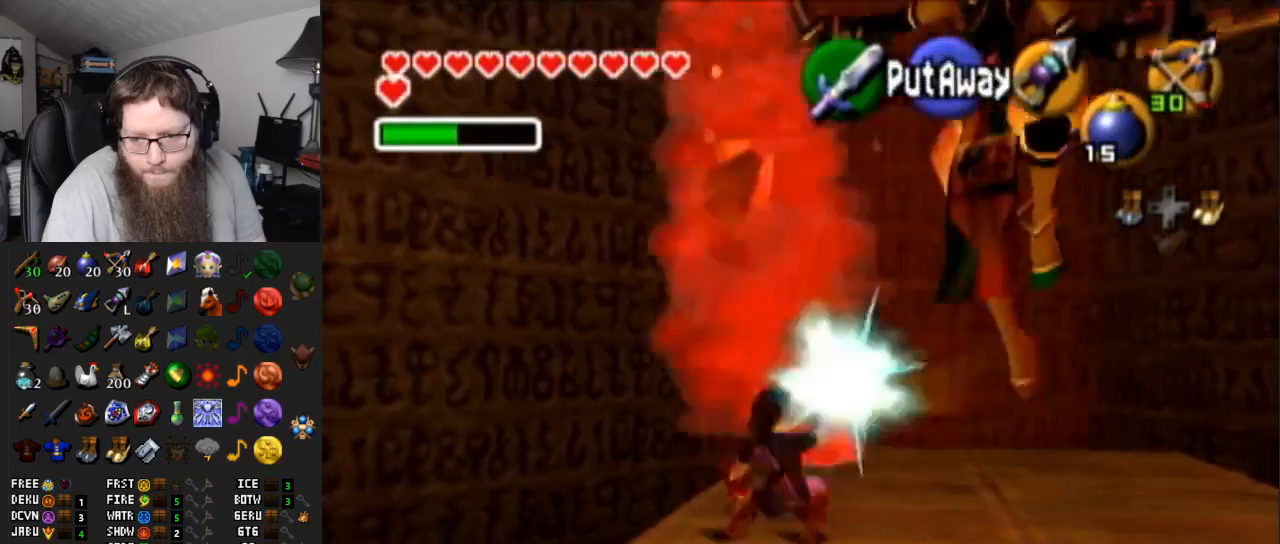
{"buttons": ["R1"], "left_stick": "down-left", "right_stick": "center", "events": []}
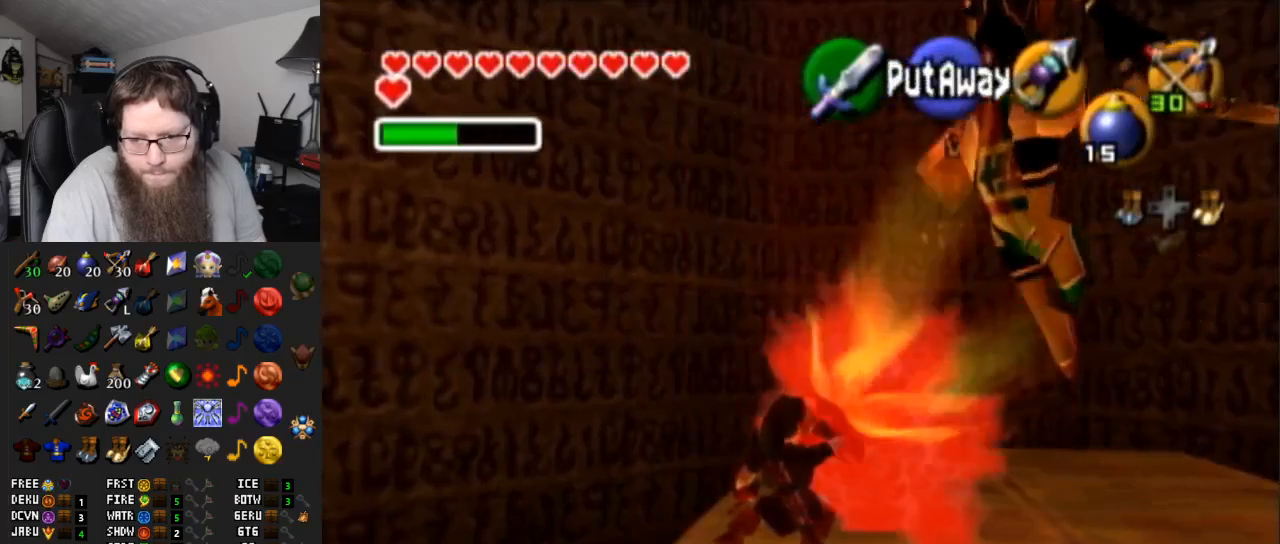
{"buttons": ["R1"], "left_stick": "down-left", "right_stick": "center", "events": []}
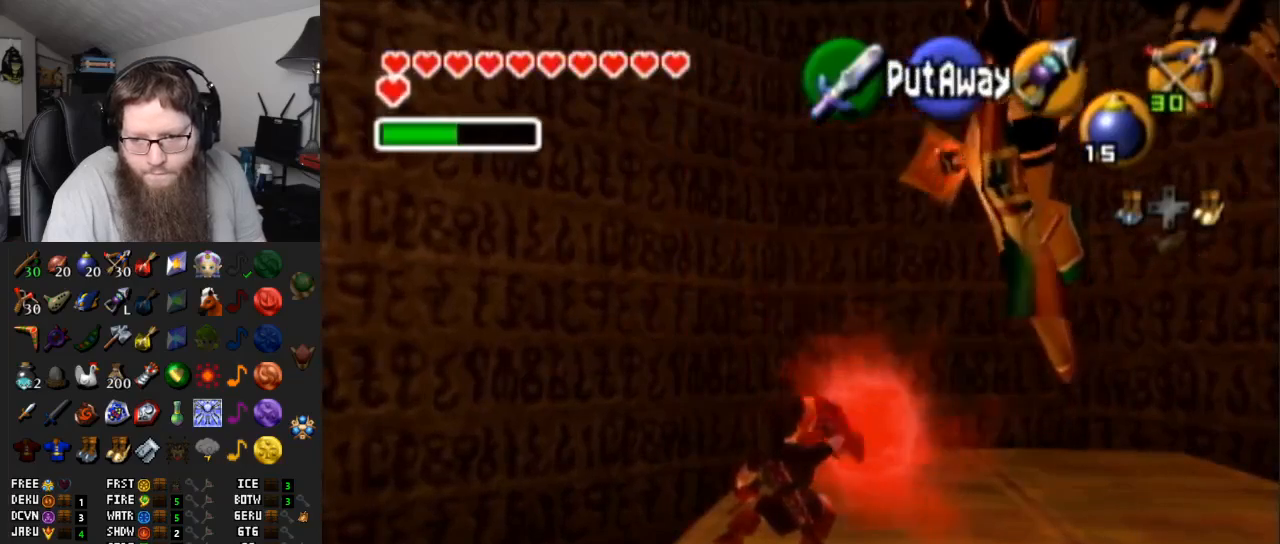
{"buttons": ["R1"], "left_stick": "down-left", "right_stick": "center", "events": []}
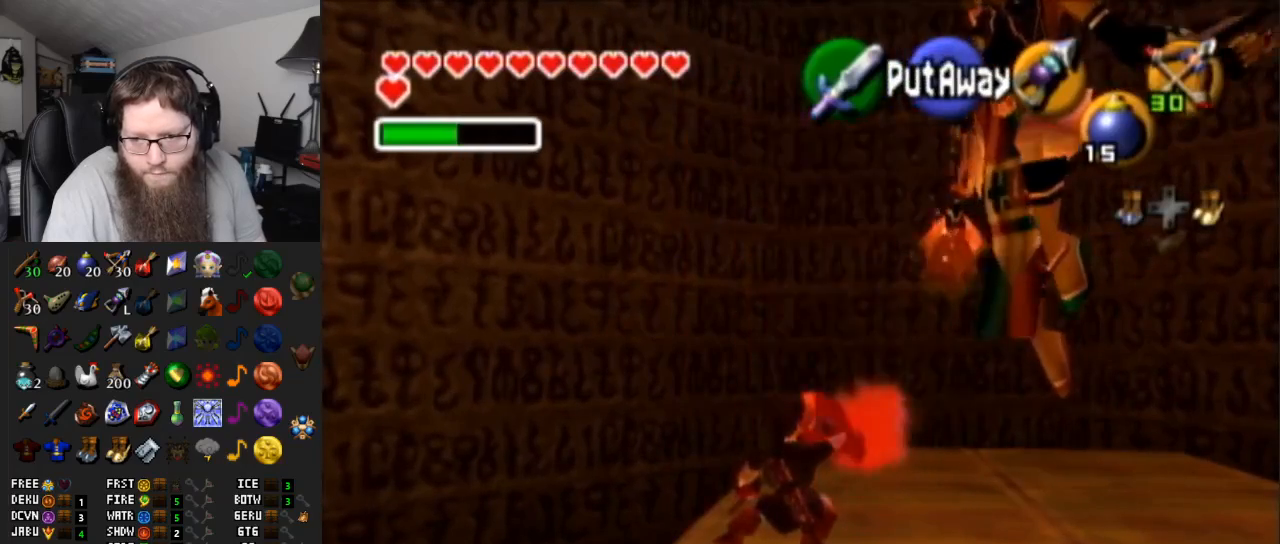
{"buttons": ["R1"], "left_stick": "up-right", "right_stick": "center", "events": [[167, "left_stick", "right"], [233, "R1", "up"], [417, "left_stick", "up-right"], [483, "R1", "down"]]}
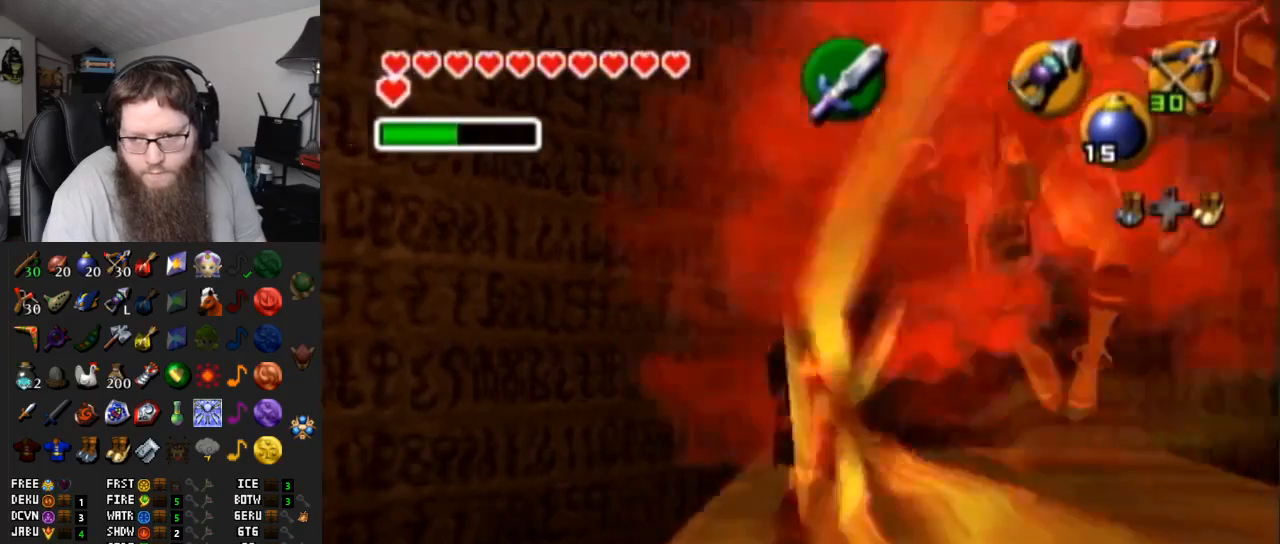
{"buttons": ["B", "R1"], "left_stick": "down-left", "right_stick": "center", "events": [[117, "B", "down"], [117, "left_stick", "up-left"], [217, "left_stick", "down-left"], [283, "B", "up"], [317, "B", "down"], [383, "B", "up"], [483, "B", "down"]]}
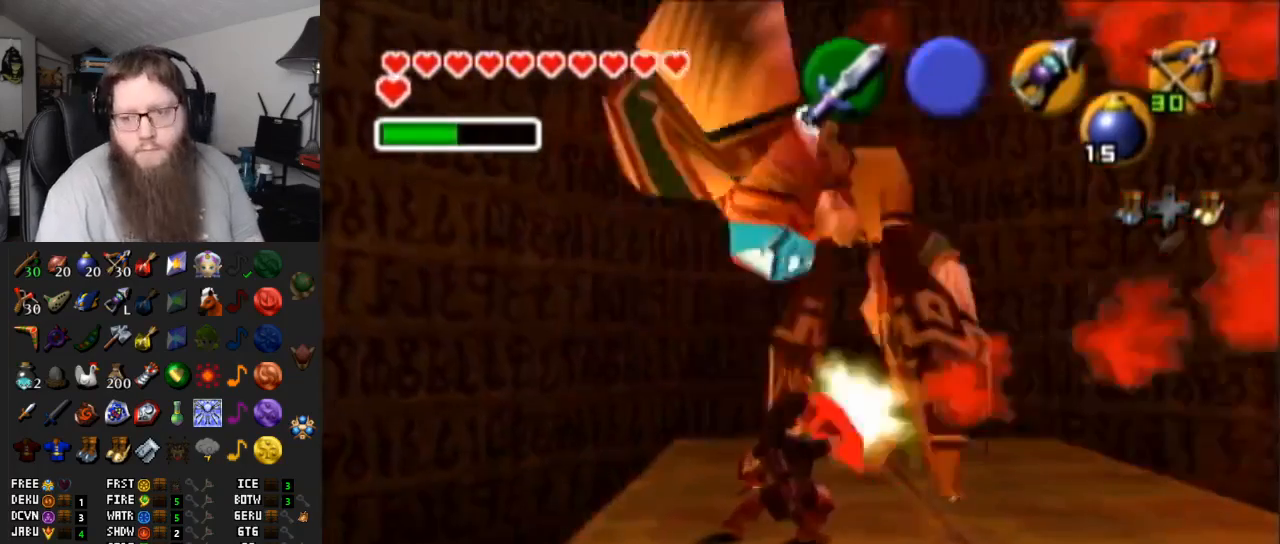
{"buttons": ["B", "R1"], "left_stick": "down-left", "right_stick": "center", "events": [[67, "B", "up"], [167, "B", "down"], [250, "B", "up"], [317, "B", "down"], [367, "B", "up"], [467, "B", "down"]]}
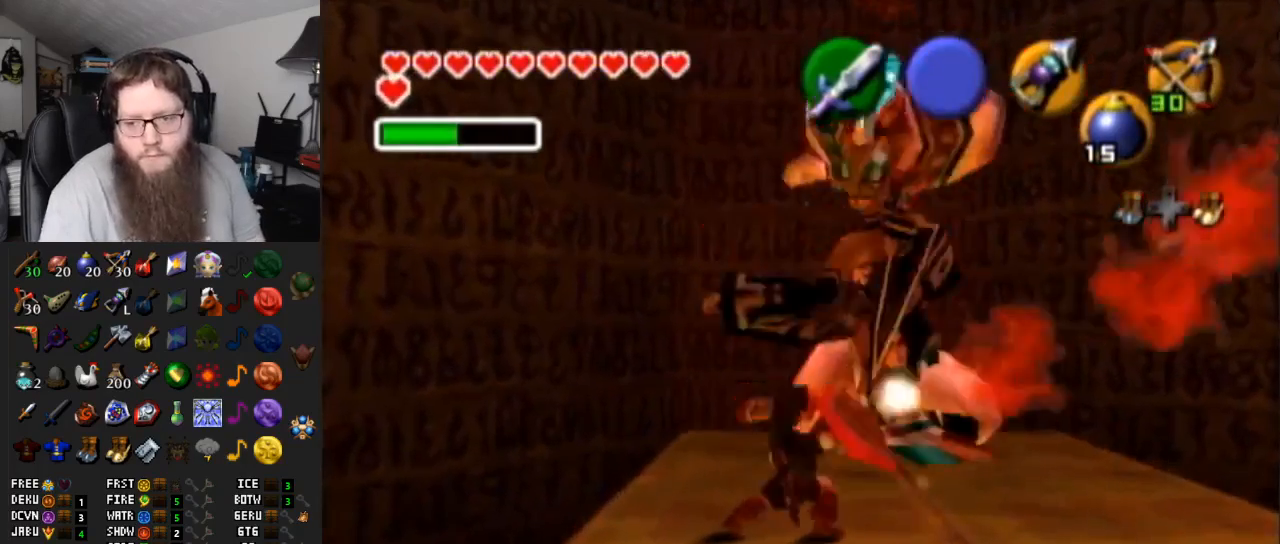
{"buttons": ["R1"], "left_stick": "down-left", "right_stick": "center", "events": [[17, "B", "up"], [100, "B", "down"], [183, "B", "up"], [250, "B", "down"], [300, "B", "up"], [367, "B", "down"], [433, "B", "up"]]}
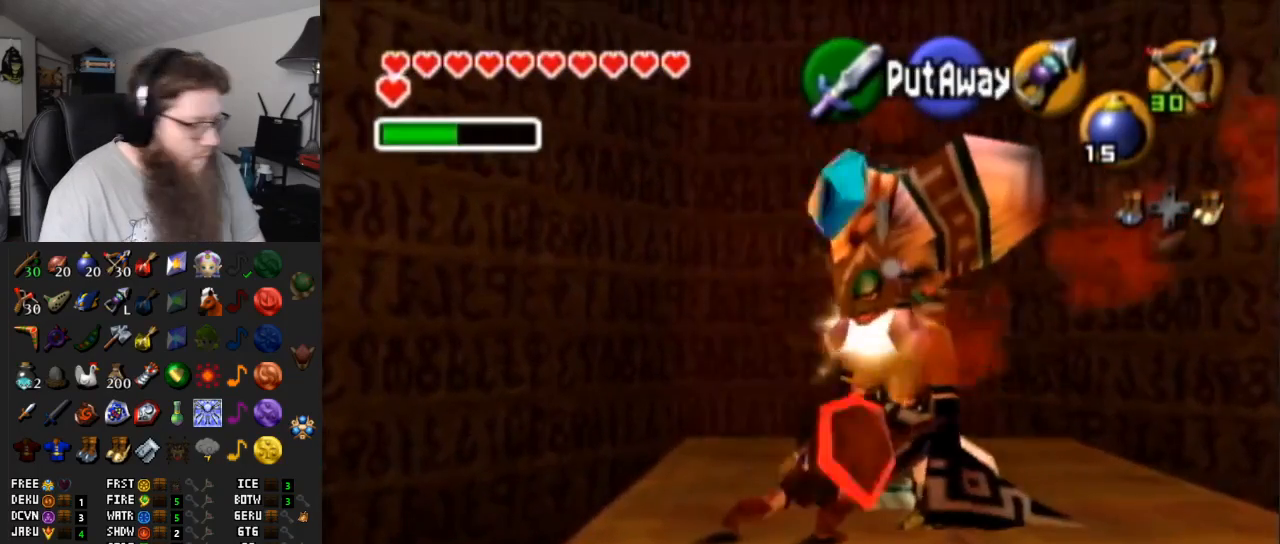
{"buttons": ["B", "R1"], "left_stick": "down-left", "right_stick": "center", "events": [[17, "B", "down"], [67, "B", "up"], [167, "B", "down"], [233, "B", "up"], [333, "B", "down"], [367, "B", "up"], [450, "B", "down"]]}
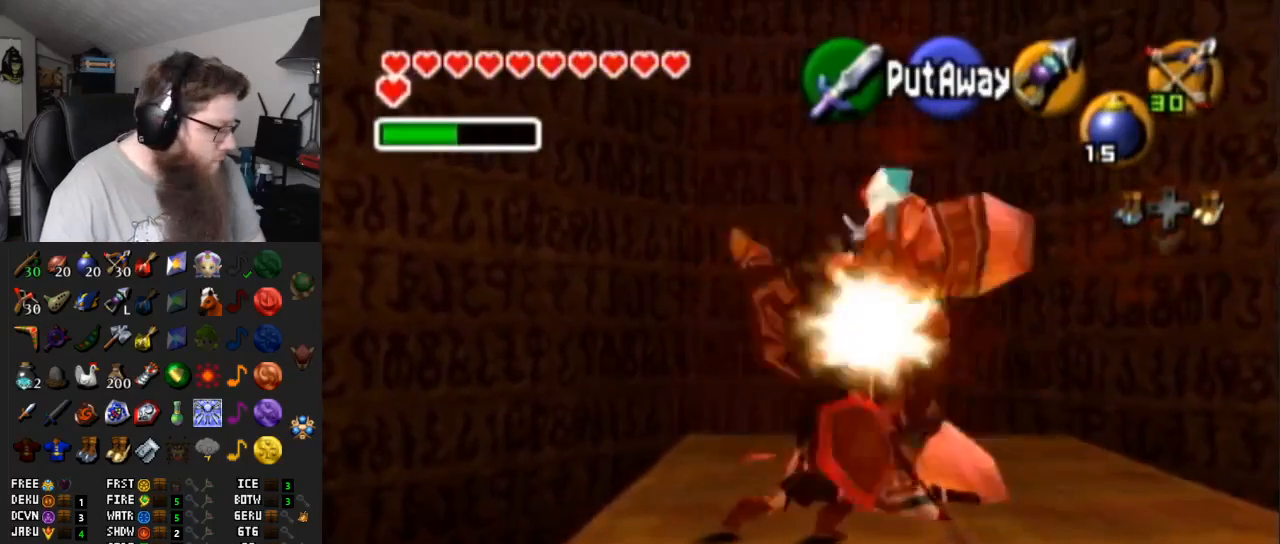
{"buttons": ["R1"], "left_stick": "down-left", "right_stick": "center", "events": [[17, "B", "up"], [83, "B", "down"], [150, "B", "up"], [233, "B", "down"], [300, "B", "up"], [383, "B", "down"], [417, "B", "up"]]}
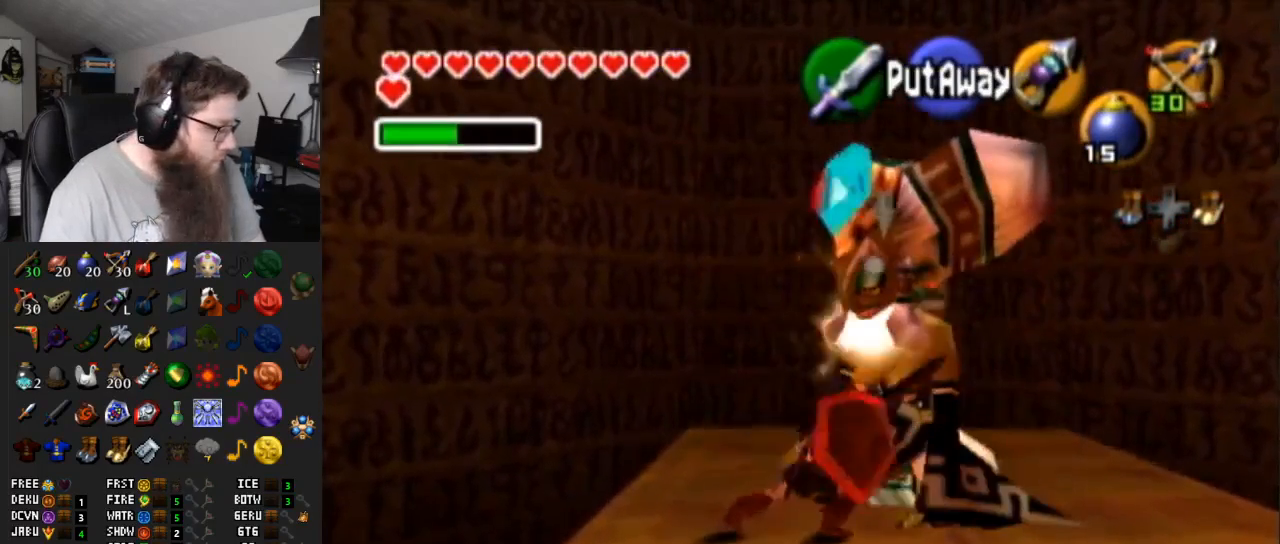
{"buttons": ["B", "R1"], "left_stick": "down-left", "right_stick": "center", "events": [[17, "B", "down"], [83, "B", "up"], [150, "B", "down"], [200, "B", "up"], [300, "B", "down"], [350, "B", "up"], [417, "B", "down"]]}
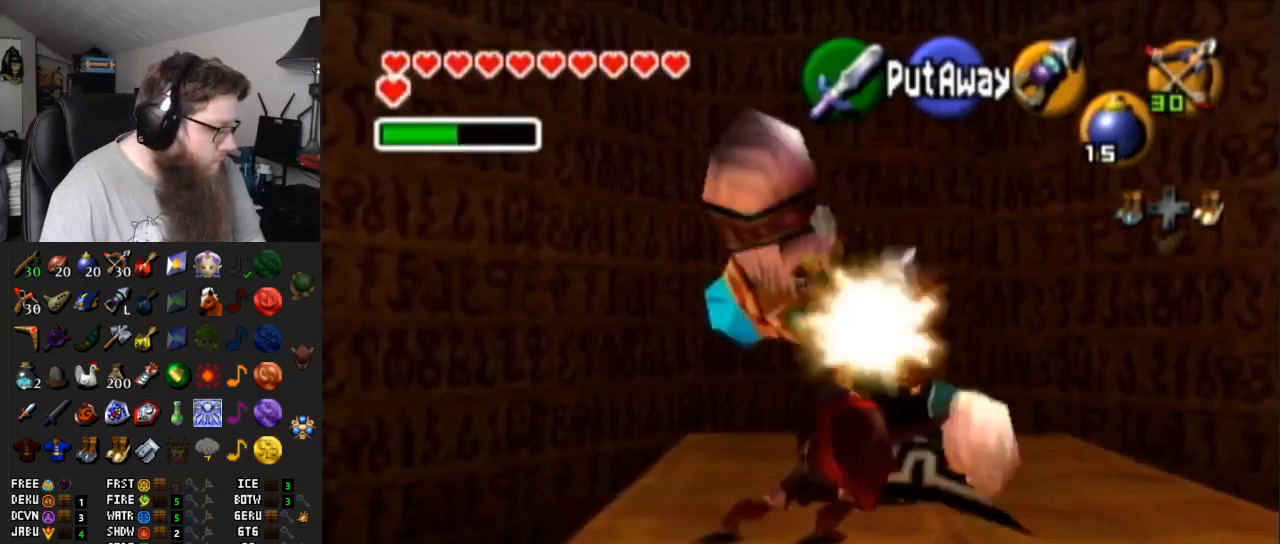
{"buttons": ["R1"], "left_stick": "down-left", "right_stick": "center", "events": [[17, "B", "up"], [83, "B", "down"], [150, "B", "up"], [217, "B", "down"], [283, "B", "up"], [383, "B", "down"], [433, "B", "up"]]}
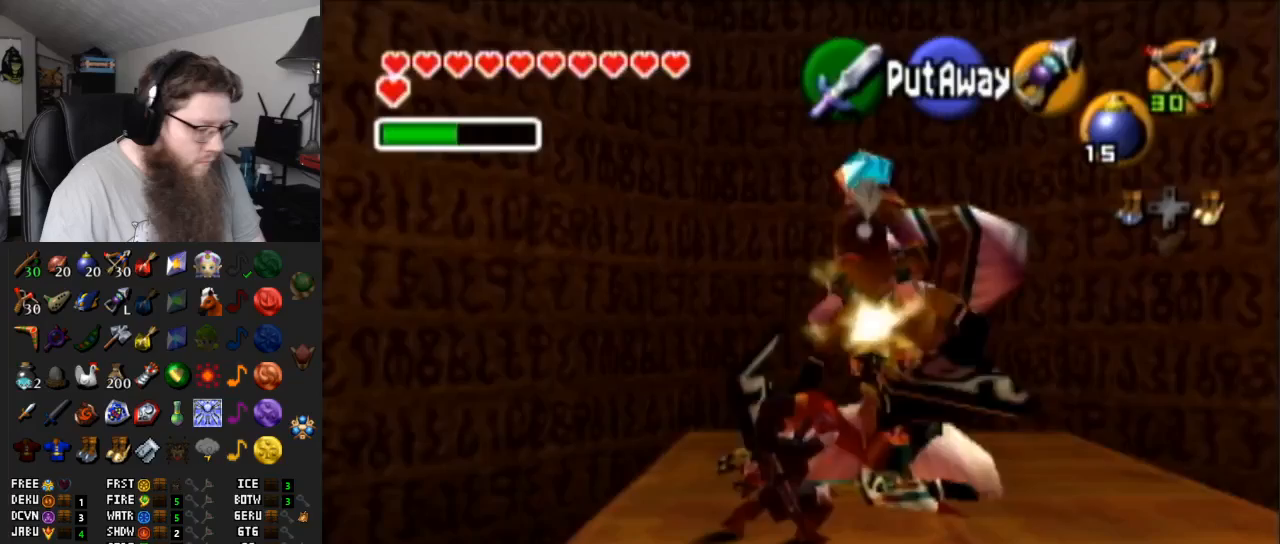
{"buttons": ["B", "R1"], "left_stick": "down-left", "right_stick": "center", "events": [[17, "B", "down"], [83, "B", "up"], [183, "B", "down"], [267, "B", "up"], [333, "B", "down"], [400, "B", "up"], [467, "B", "down"]]}
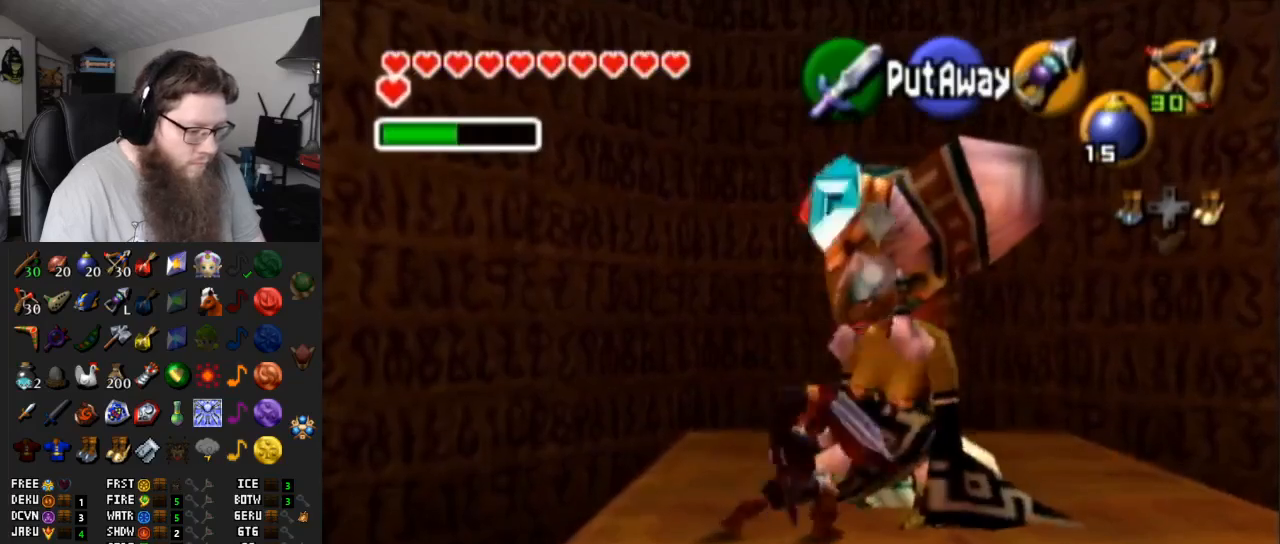
{"buttons": ["R1"], "left_stick": "down-left", "right_stick": "center", "events": [[50, "B", "up"], [117, "B", "down"], [183, "B", "up"], [250, "B", "down"], [333, "B", "up"], [433, "B", "down"], [483, "B", "up"]]}
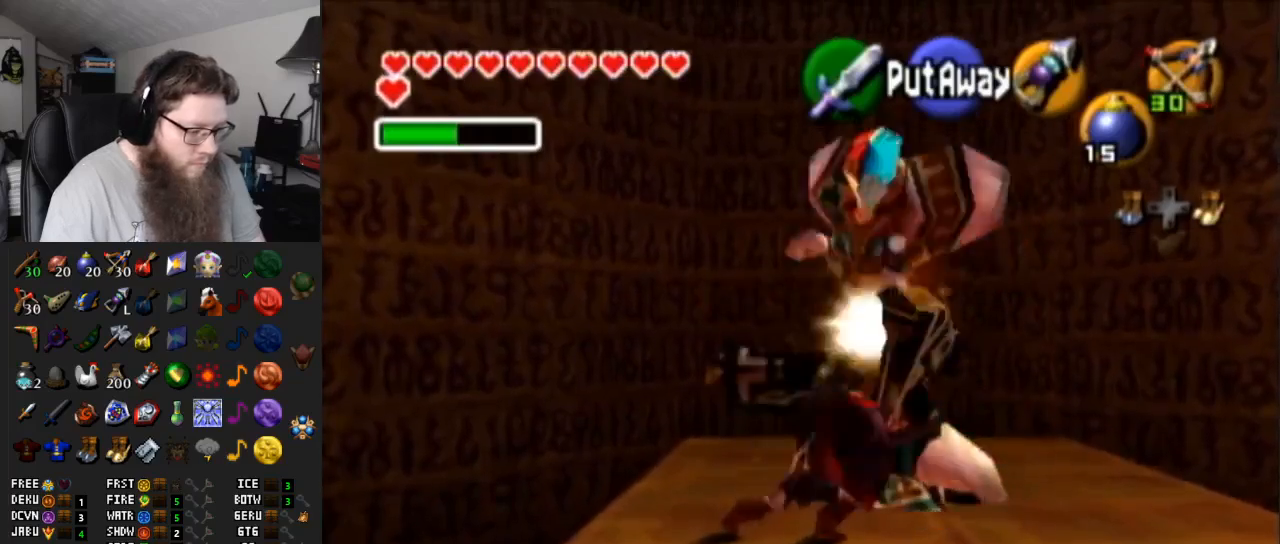
{"buttons": ["R1"], "left_stick": "down-left", "right_stick": "center", "events": [[100, "B", "down"], [133, "B", "up"], [233, "B", "down"], [300, "B", "up"], [383, "B", "down"], [433, "B", "up"]]}
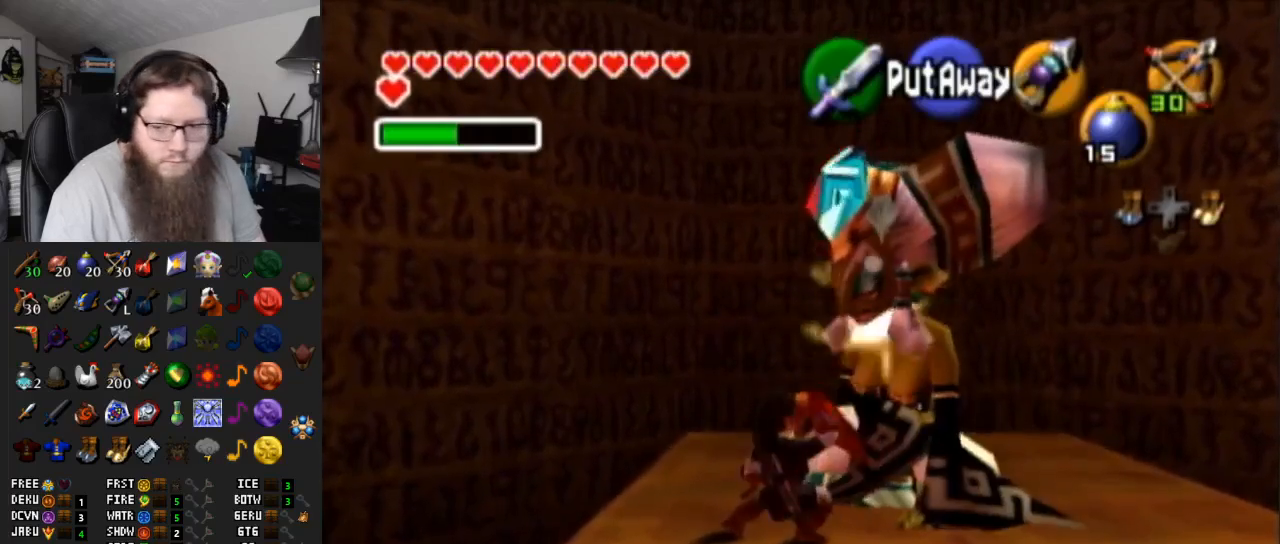
{"buttons": ["B", "R1"], "left_stick": "down-left", "right_stick": "center", "events": [[17, "B", "down"], [67, "B", "up"], [150, "B", "down"], [250, "B", "up"], [300, "B", "down"], [367, "B", "up"], [433, "B", "down"]]}
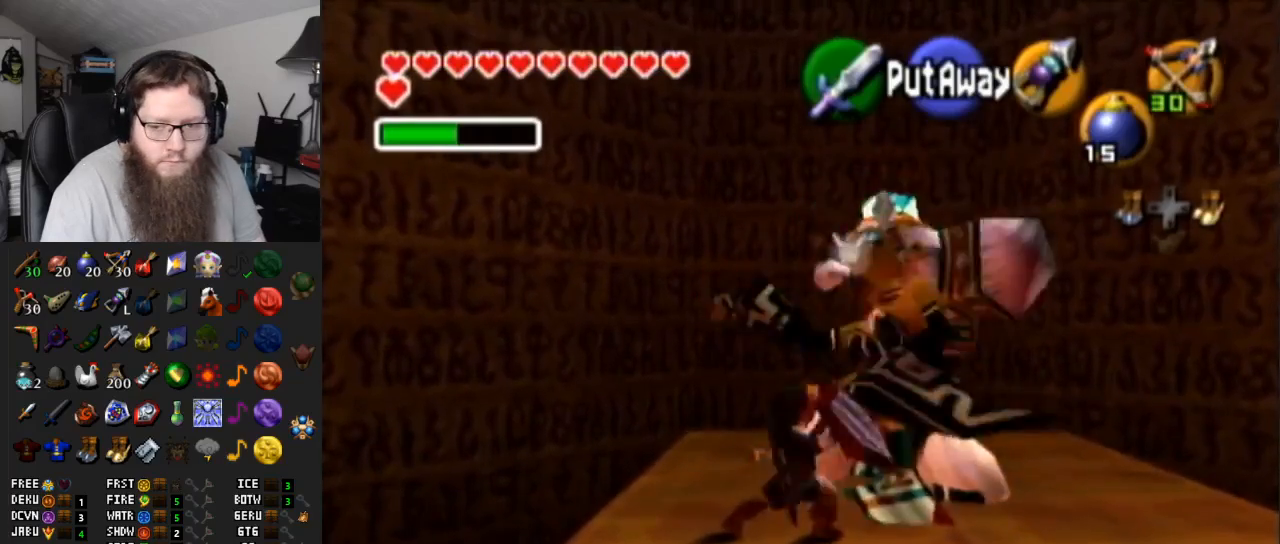
{"buttons": ["R1"], "left_stick": "down-left", "right_stick": "center", "events": [[17, "B", "up"], [83, "B", "down"], [133, "B", "up"], [217, "B", "down"], [283, "B", "up"], [350, "B", "down"], [417, "B", "up"]]}
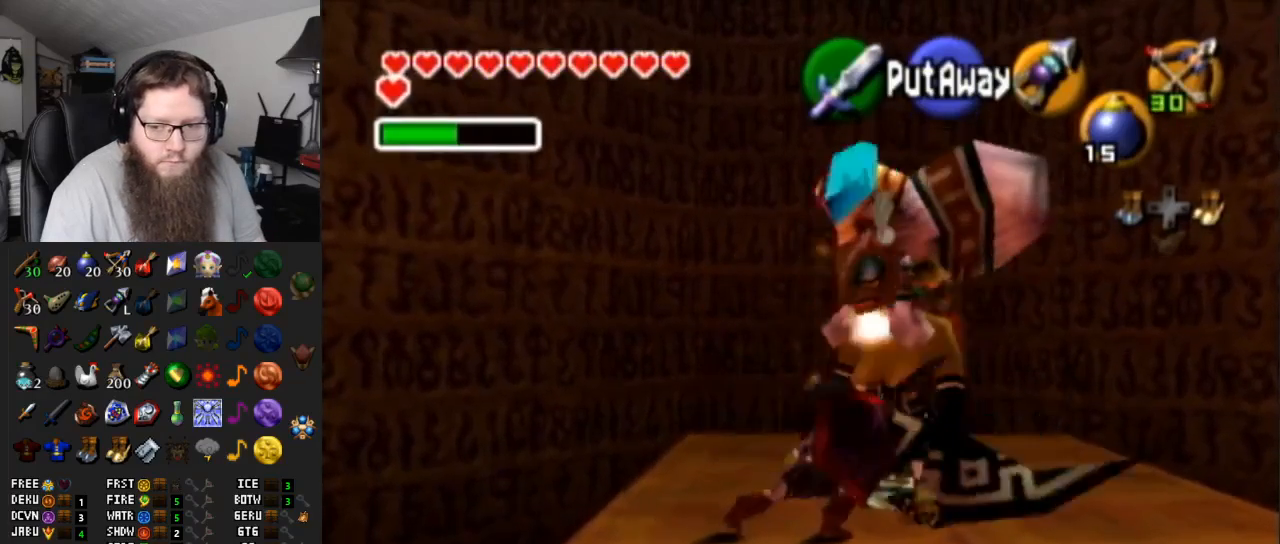
{"buttons": ["B", "R1"], "left_stick": "down-left", "right_stick": "center", "events": [[17, "B", "down"], [67, "B", "up"], [183, "B", "down"], [233, "B", "up"], [300, "B", "down"], [350, "B", "up"], [450, "B", "down"]]}
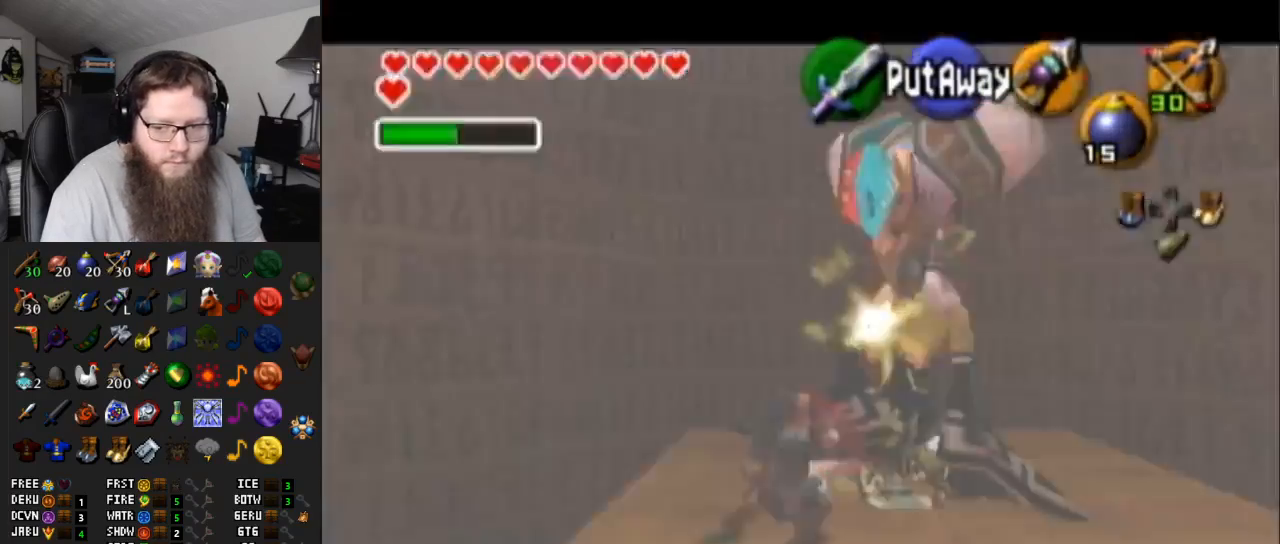
{"buttons": [], "left_stick": "center", "right_stick": "center", "events": [[17, "B", "up"], [117, "R1", "up"], [117, "left_stick", "center"]]}